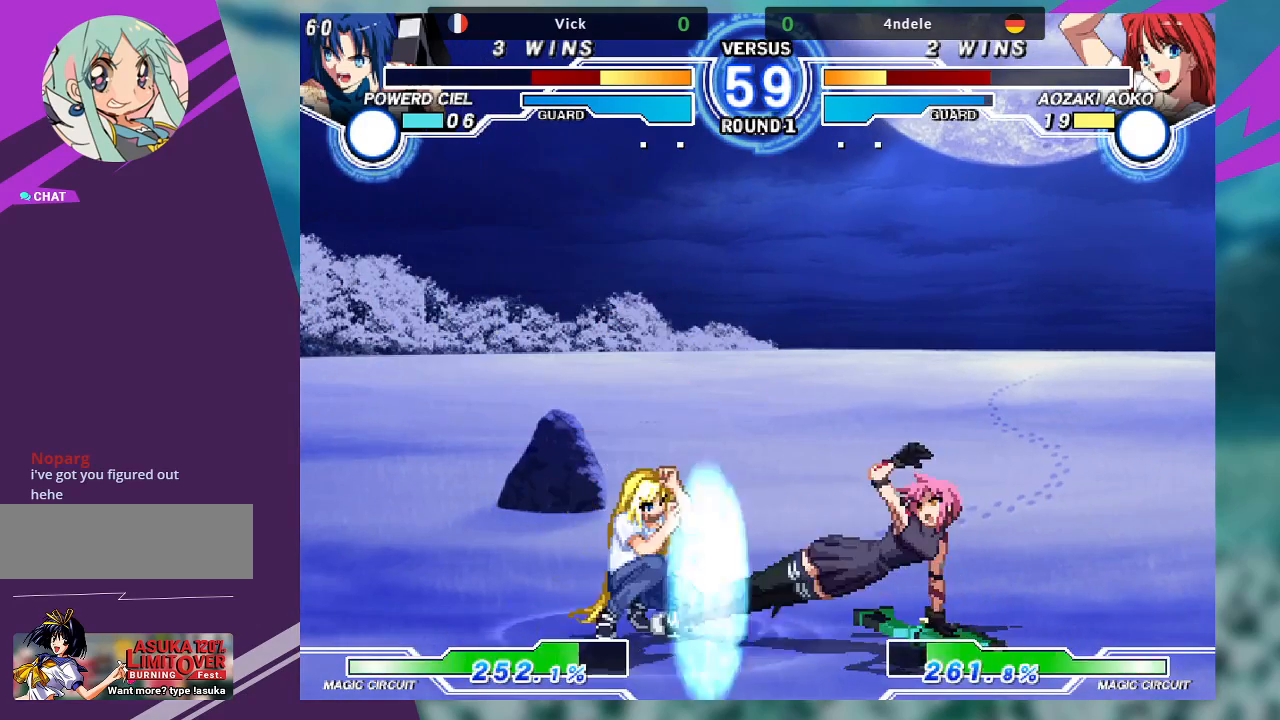
Gameplay with a controller (arcade stick); each line is a JSON object with the inputs held at the frame after it (dt_ms = milliseconds from this image to that frame). "events" lists button and stick changes between this image and that frame as [ms after this image, input, new state], when the widget could be followed in between. Not read: L3 R3.
{"dt_ms": 500, "buttons": ["SQUARE"], "left_stick": "center", "events": [[33, "left_stick", "down-right"], [67, "SQUARE", "down"], [67, "left_stick", "center"]]}
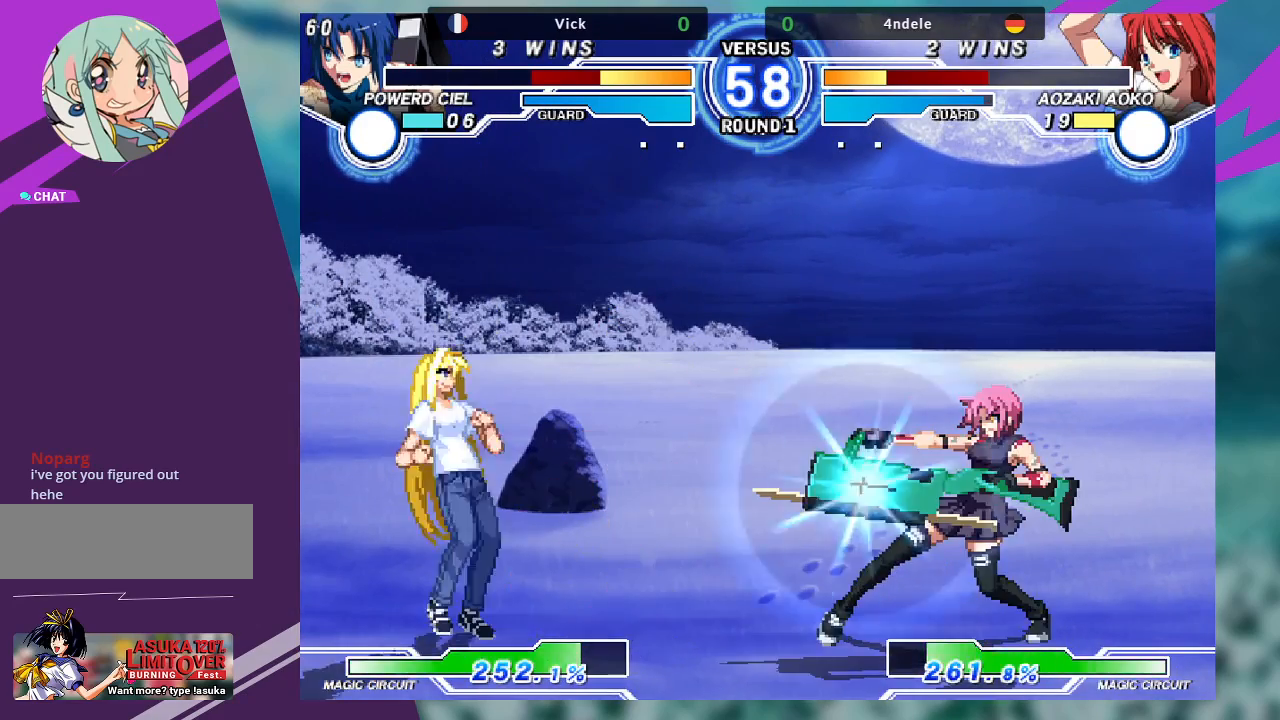
{"dt_ms": 500, "buttons": [], "left_stick": "center", "events": [[267, "SQUARE", "up"], [367, "left_stick", "left"], [433, "left_stick", "center"]]}
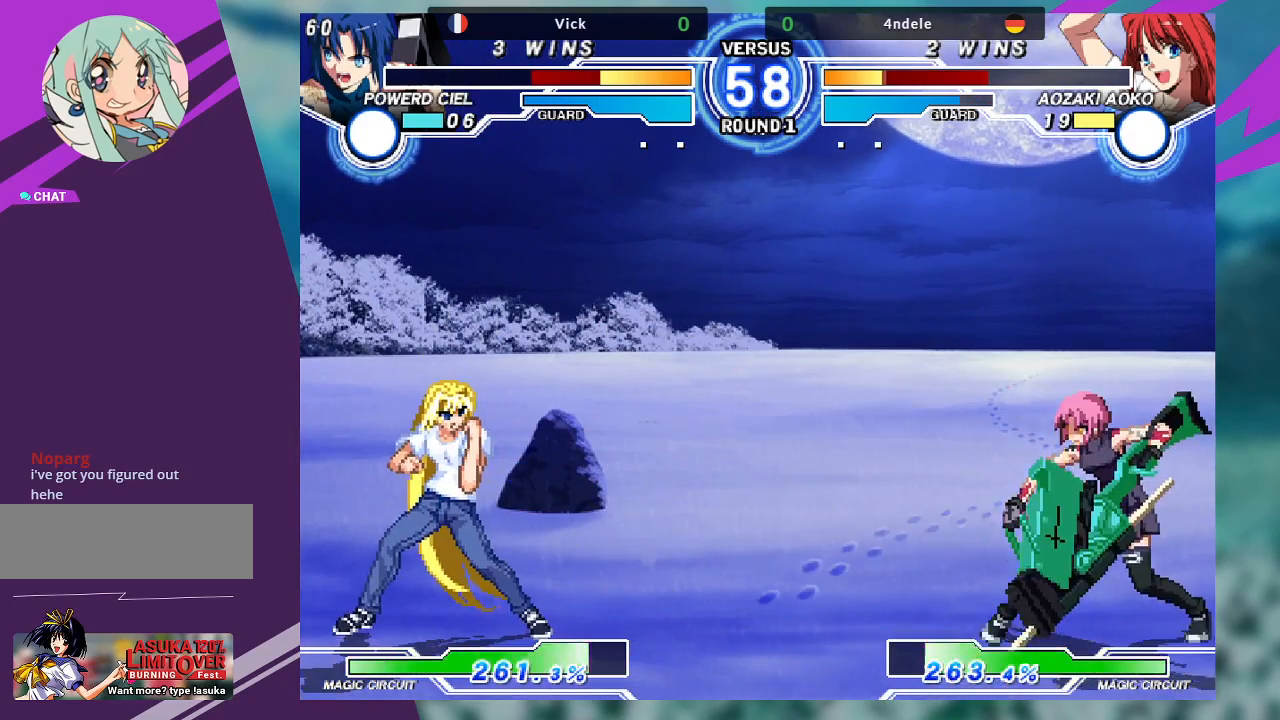
{"dt_ms": 500, "buttons": [], "left_stick": "center", "events": [[33, "left_stick", "left"], [233, "left_stick", "down"], [300, "TRIANGLE", "down"], [300, "left_stick", "right"], [367, "left_stick", "center"], [400, "TRIANGLE", "up"]]}
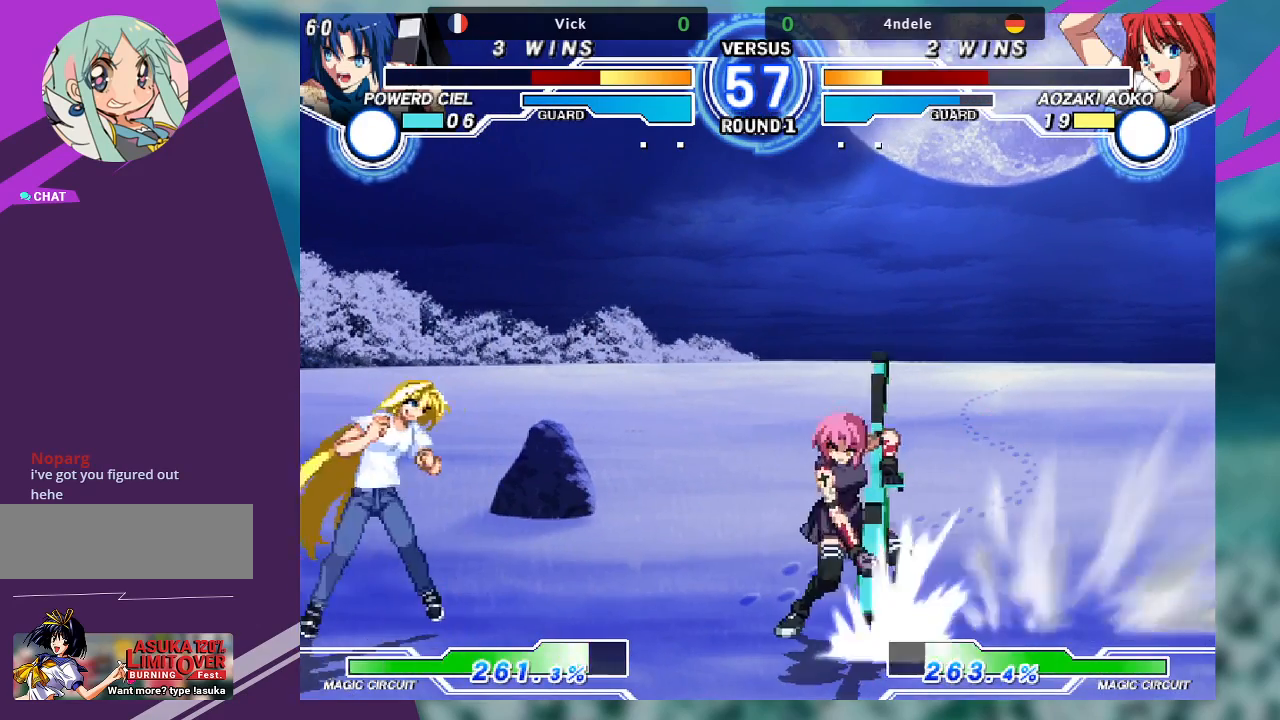
{"dt_ms": 500, "buttons": [], "left_stick": "left", "events": [[467, "left_stick", "left"]]}
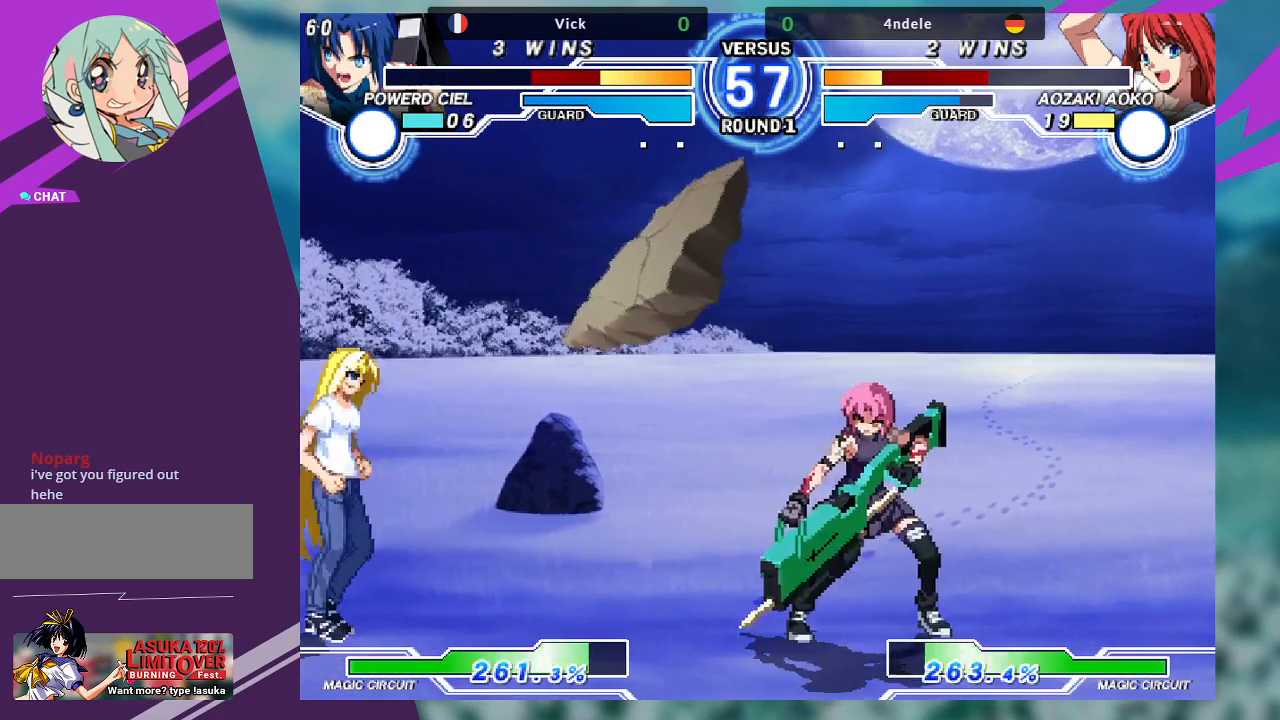
{"dt_ms": 500, "buttons": [], "left_stick": "center", "events": [[33, "left_stick", "center"], [133, "left_stick", "left"], [333, "TRIANGLE", "down"], [400, "left_stick", "center"], [433, "TRIANGLE", "up"]]}
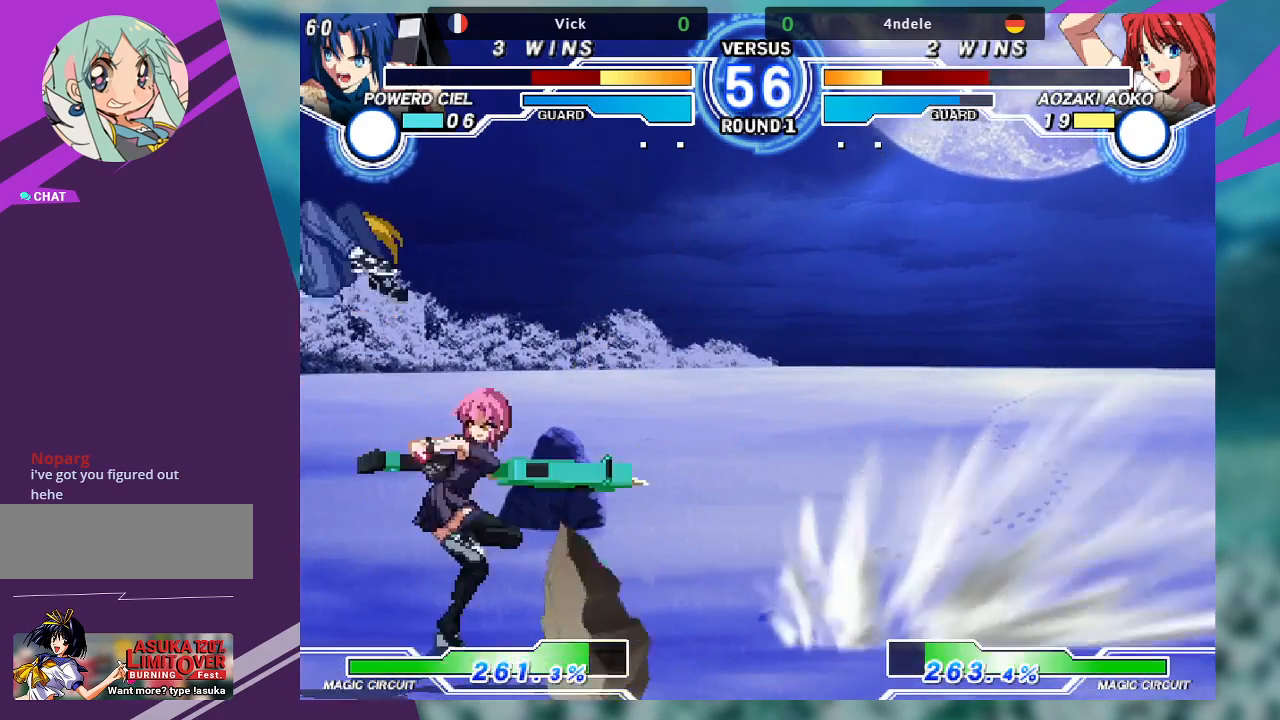
{"dt_ms": 500, "buttons": ["R1"], "left_stick": "down", "events": [[133, "left_stick", "right"], [500, "R1", "down"], [500, "left_stick", "down"]]}
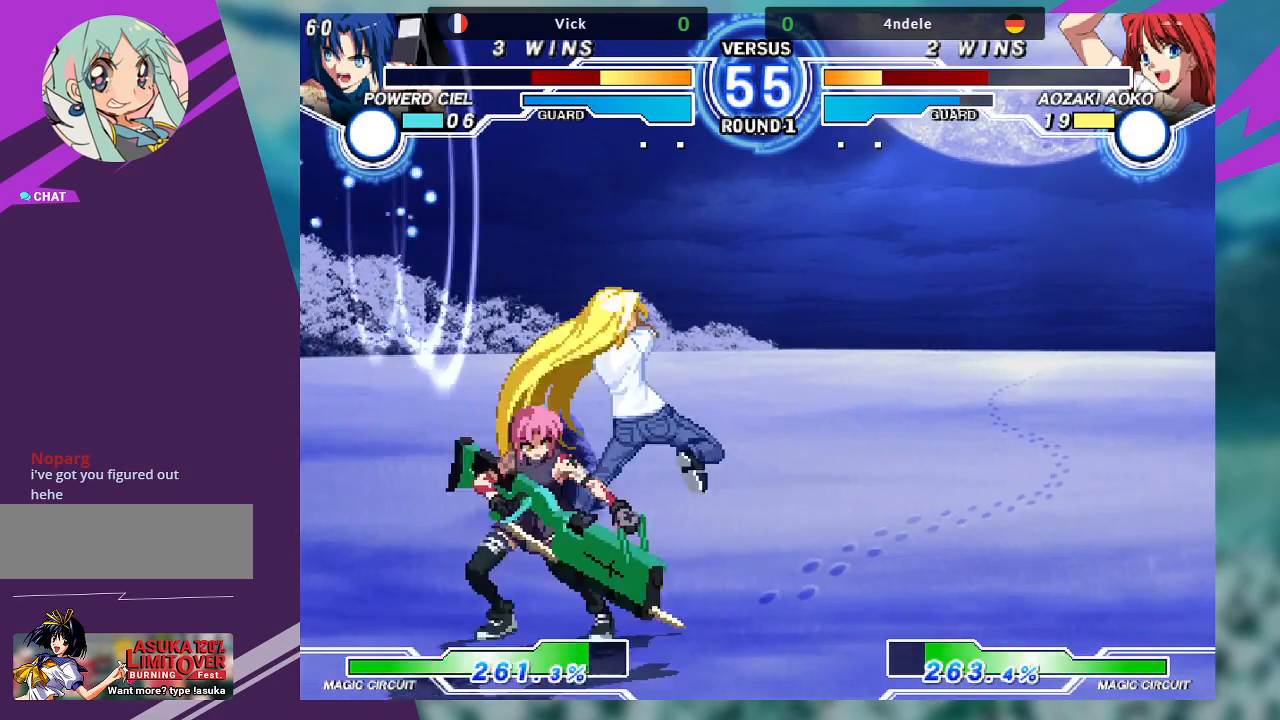
{"dt_ms": 500, "buttons": [], "left_stick": "center", "events": [[33, "left_stick", "down-left"], [133, "R1", "up"], [200, "left_stick", "down-right"], [233, "SQUARE", "down"], [333, "SQUARE", "up"], [333, "left_stick", "center"]]}
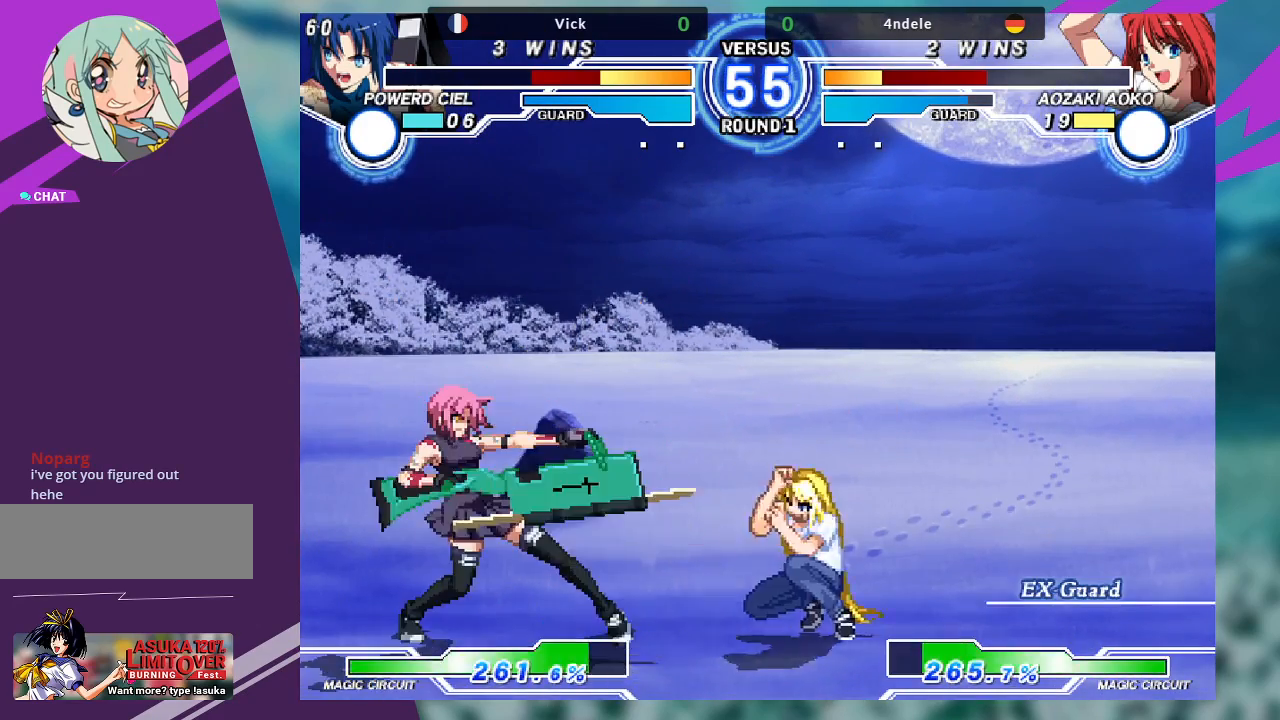
{"dt_ms": 500, "buttons": [], "left_stick": "right", "events": [[500, "left_stick", "right"]]}
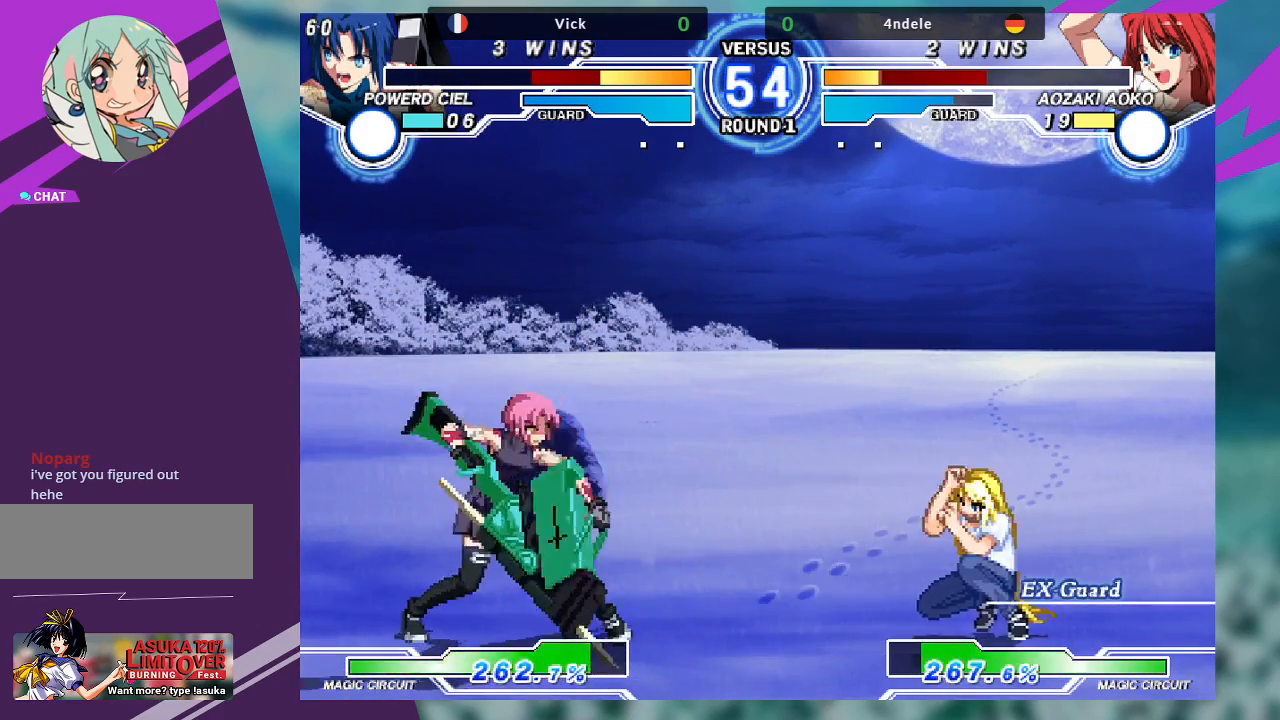
{"dt_ms": 500, "buttons": [], "left_stick": "center", "events": [[67, "left_stick", "down"], [167, "TRIANGLE", "down"], [167, "left_stick", "center"], [267, "TRIANGLE", "up"]]}
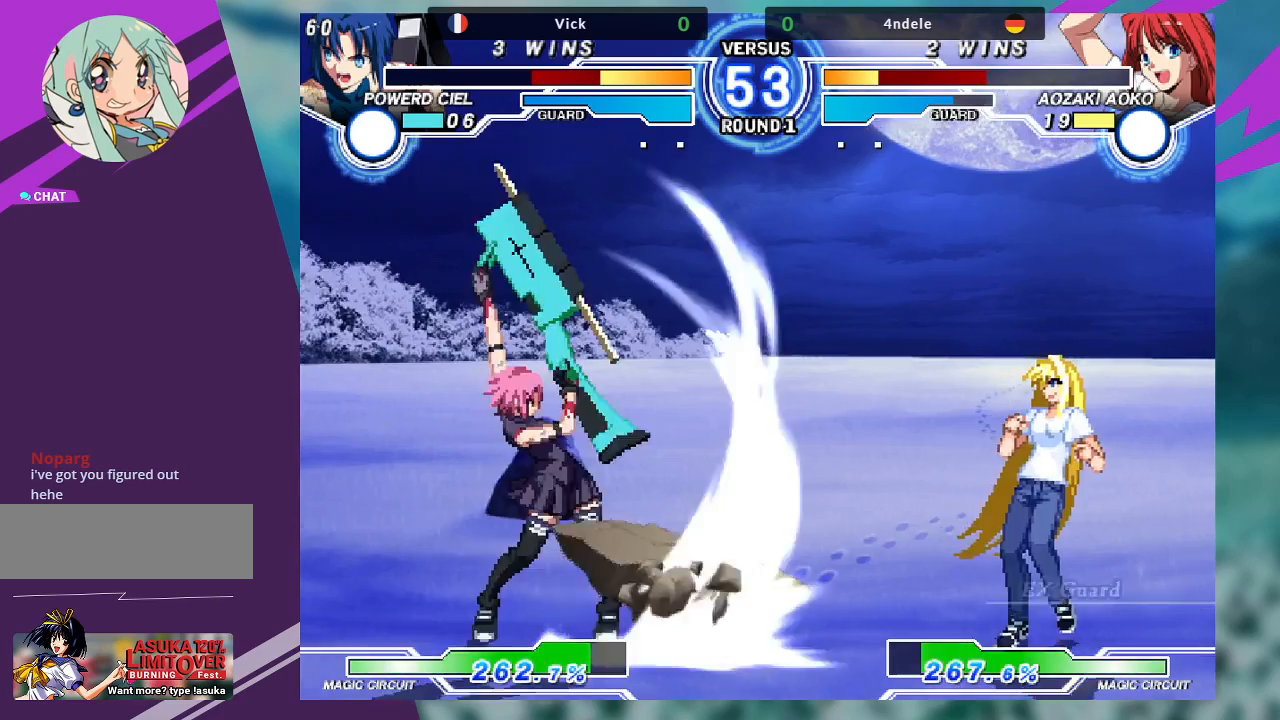
{"dt_ms": 500, "buttons": [], "left_stick": "right", "events": [[100, "left_stick", "up-right"], [367, "TRIANGLE", "down"], [433, "left_stick", "center"], [500, "TRIANGLE", "up"], [500, "left_stick", "right"]]}
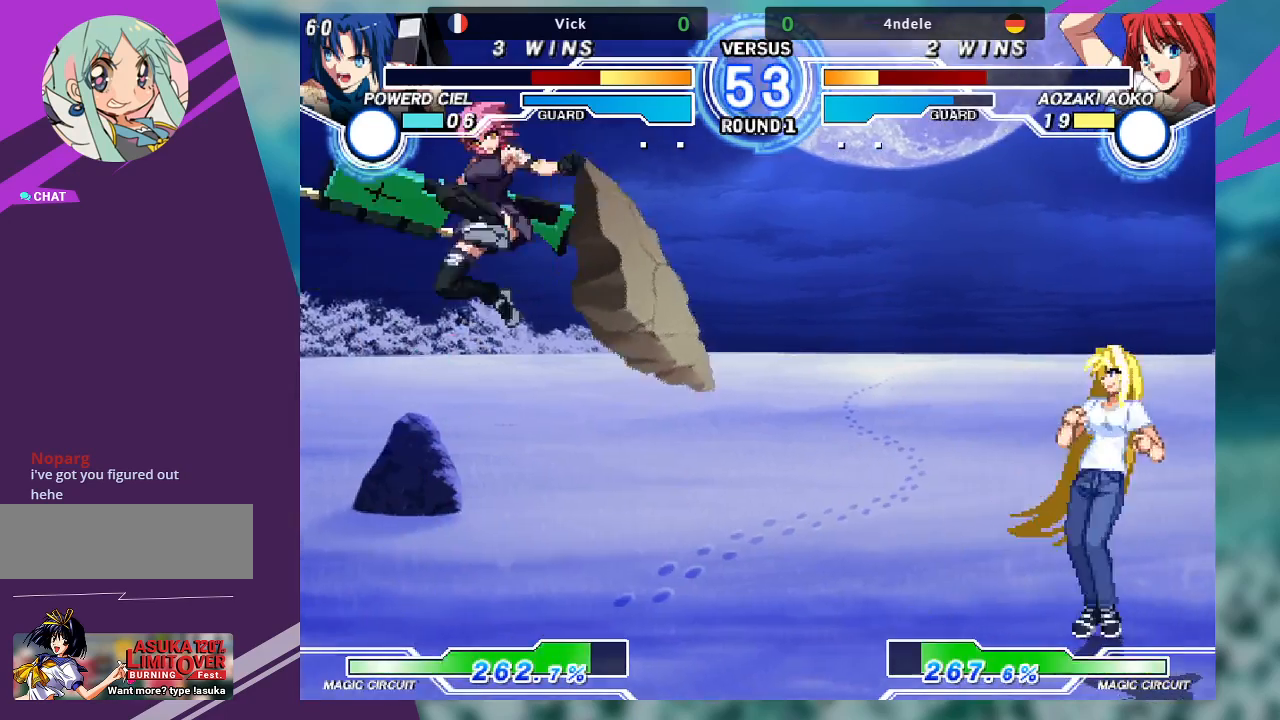
{"dt_ms": 500, "buttons": ["R1"], "left_stick": "center", "events": [[67, "left_stick", "center"], [300, "left_stick", "right"], [433, "R1", "down"], [433, "left_stick", "center"]]}
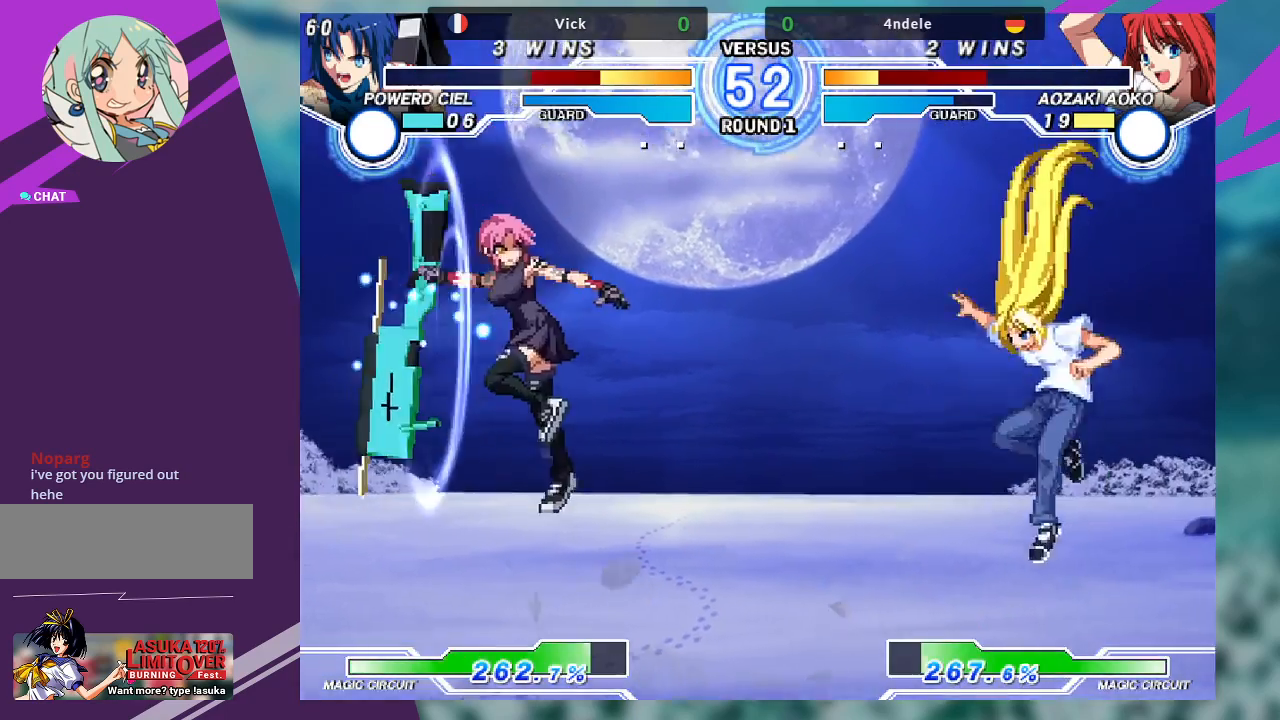
{"dt_ms": 500, "buttons": [], "left_stick": "center", "events": [[33, "R1", "up"], [167, "left_stick", "right"], [267, "left_stick", "down"], [400, "left_stick", "right"], [433, "TRIANGLE", "down"], [467, "TRIANGLE", "up"], [500, "left_stick", "center"]]}
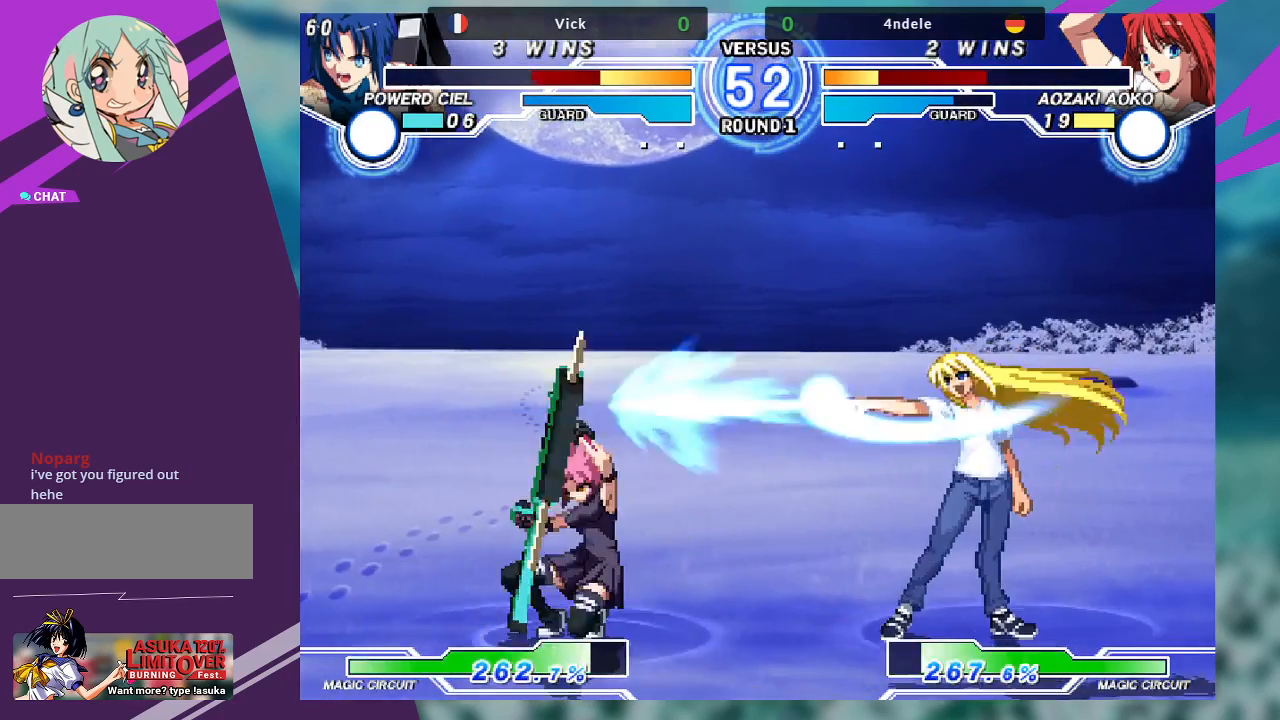
{"dt_ms": 500, "buttons": [], "left_stick": "center", "events": [[67, "TRIANGLE", "down"], [133, "TRIANGLE", "up"]]}
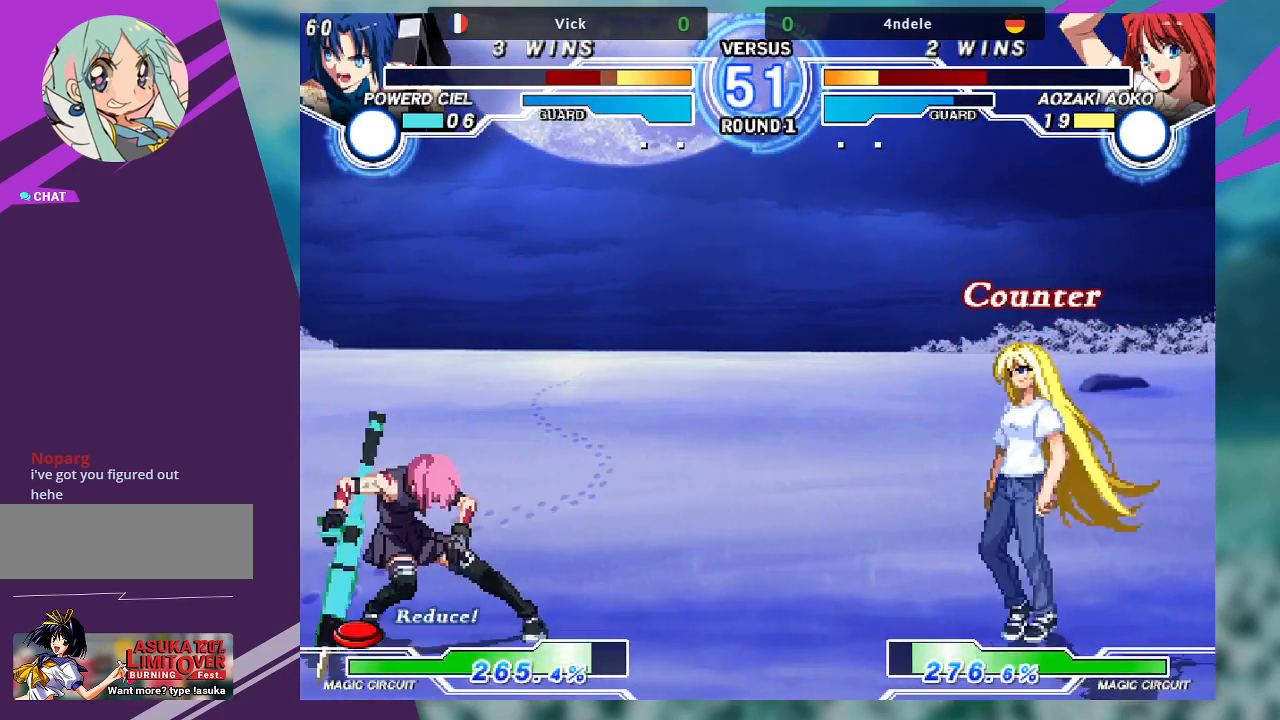
{"dt_ms": 500, "buttons": [], "left_stick": "down-left", "events": [[33, "left_stick", "left"], [100, "left_stick", "down-left"]]}
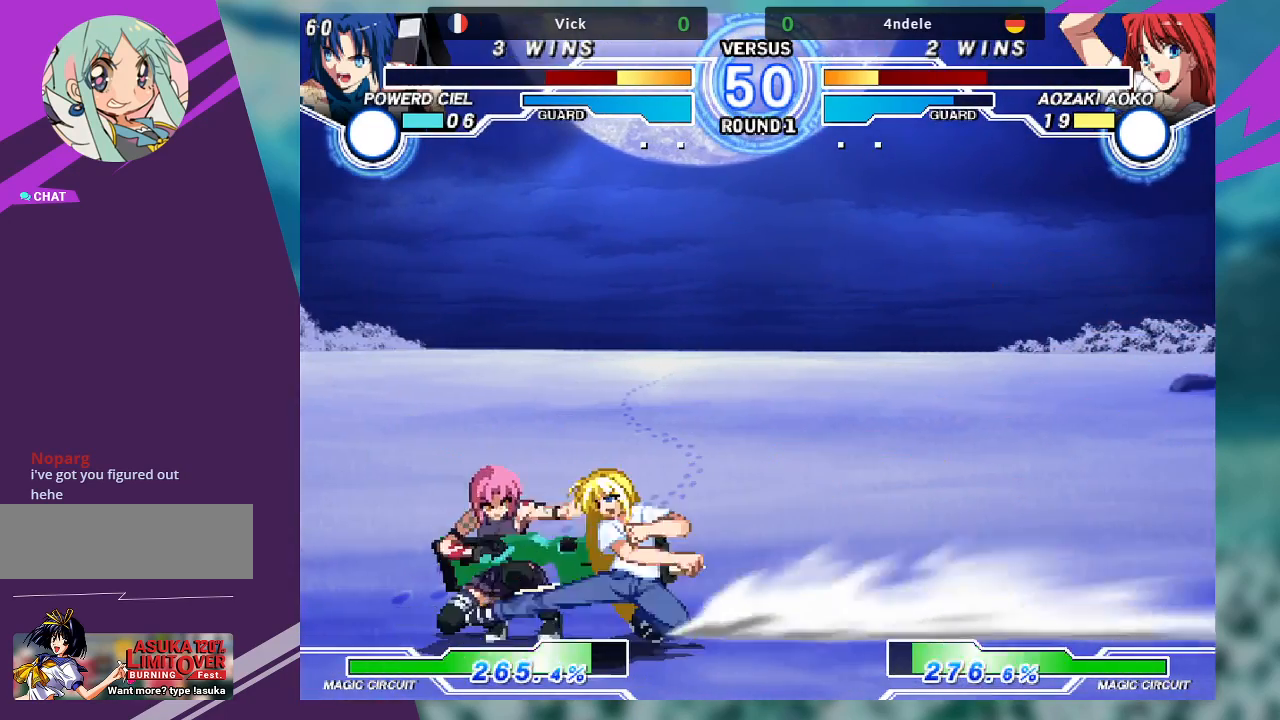
{"dt_ms": 500, "buttons": [], "left_stick": "down-left", "events": []}
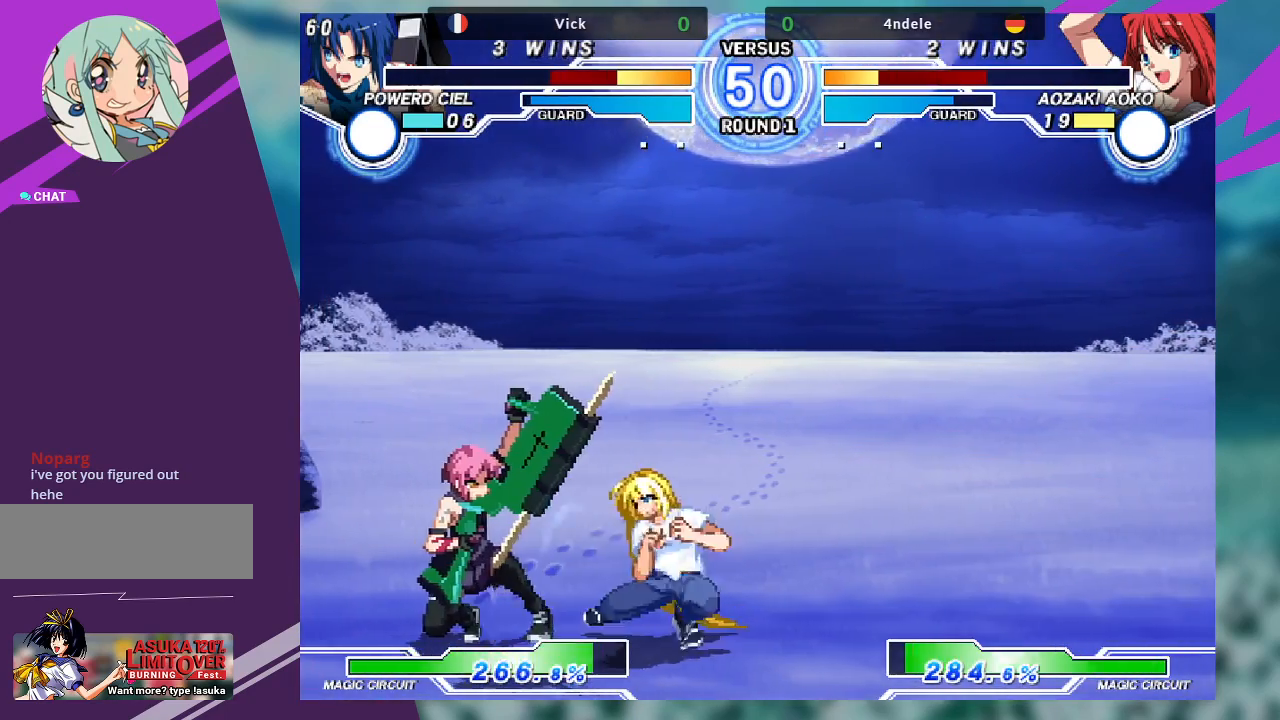
{"dt_ms": 500, "buttons": [], "left_stick": "left", "events": [[500, "left_stick", "left"]]}
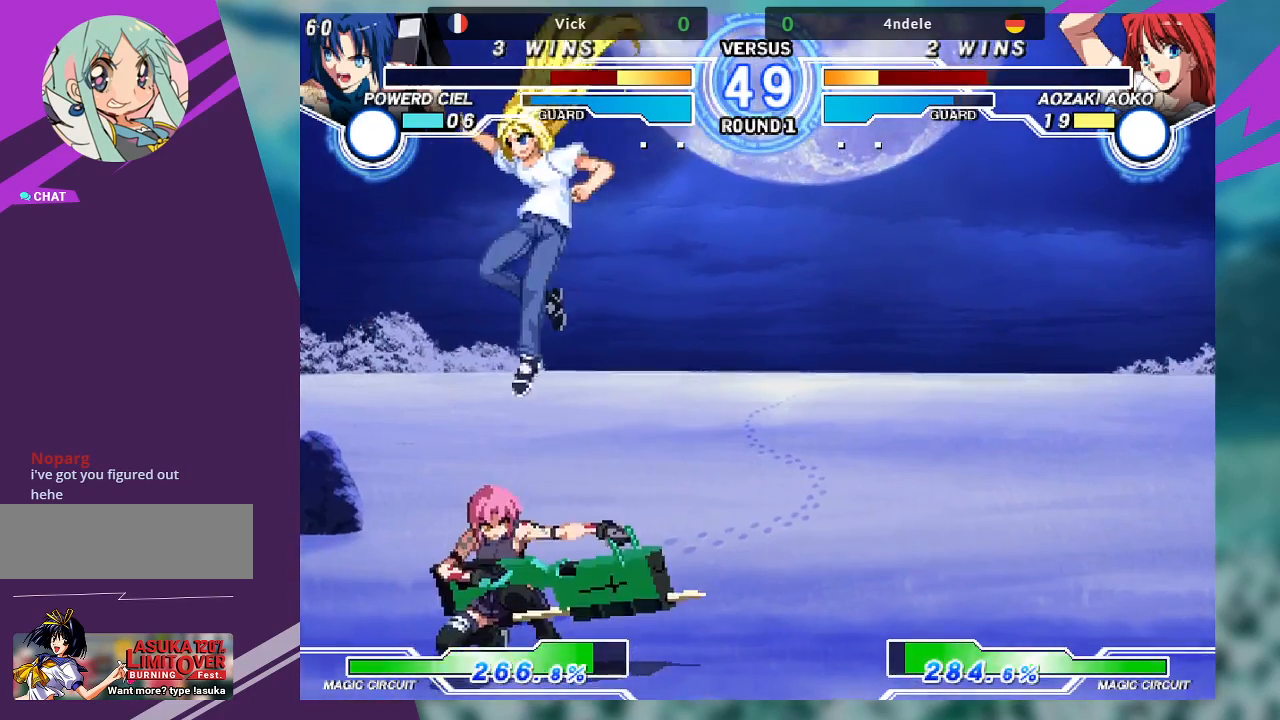
{"dt_ms": 500, "buttons": [], "left_stick": "down-right", "events": [[200, "SQUARE", "down"], [267, "left_stick", "down-right"], [333, "SQUARE", "up"]]}
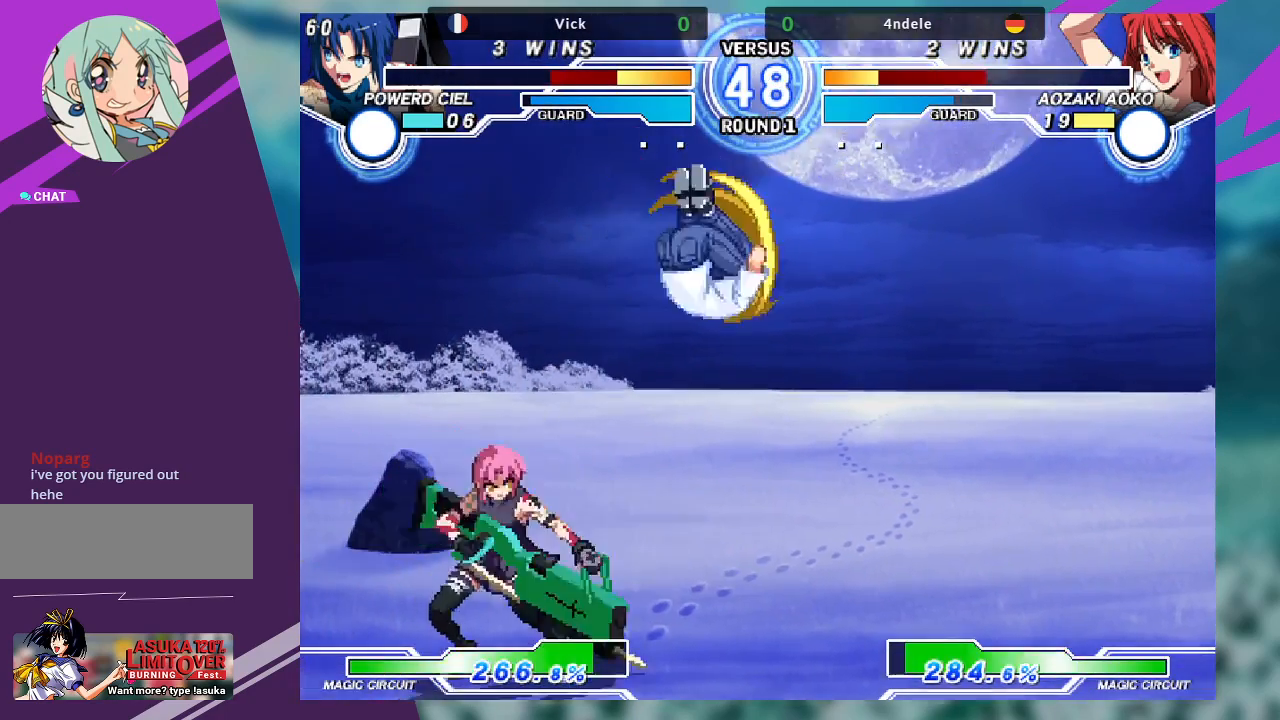
{"dt_ms": 500, "buttons": ["R1"], "left_stick": "down-left", "events": [[100, "left_stick", "down-left"], [433, "R1", "down"]]}
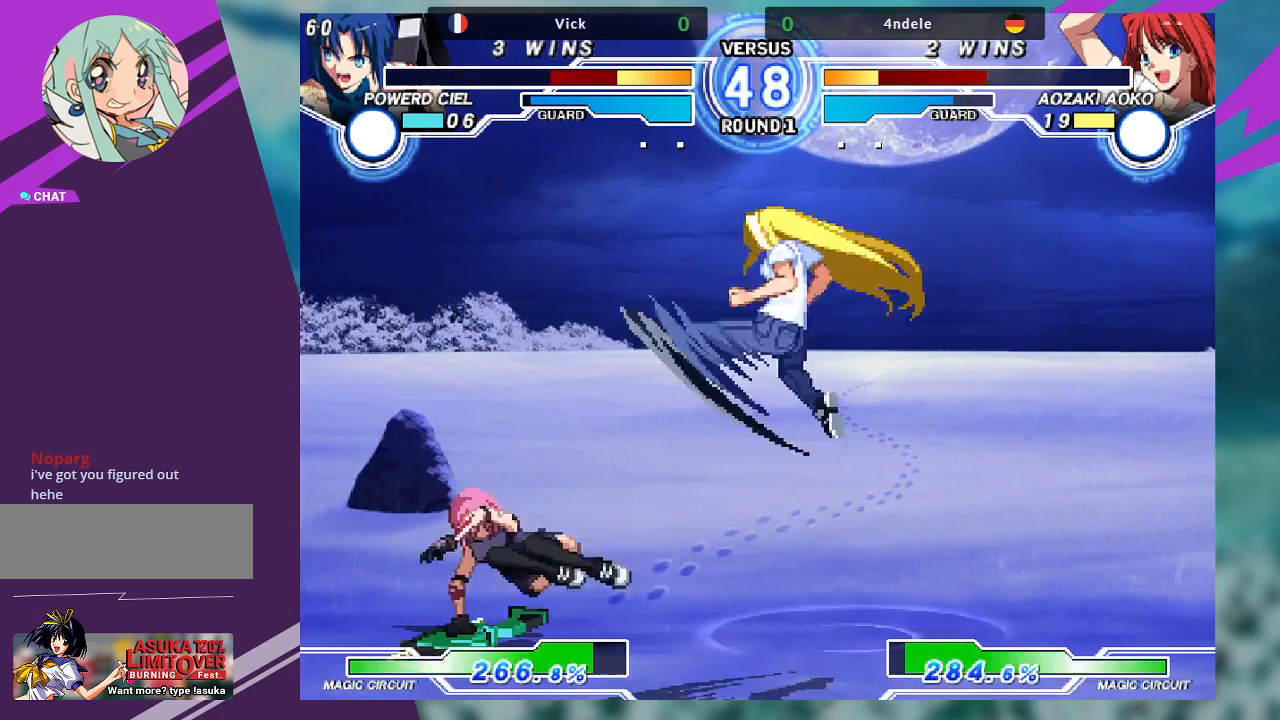
{"dt_ms": 500, "buttons": [], "left_stick": "left", "events": [[67, "R1", "up"], [167, "SQUARE", "down"], [167, "left_stick", "right"], [267, "SQUARE", "up"], [300, "left_stick", "center"], [367, "left_stick", "left"]]}
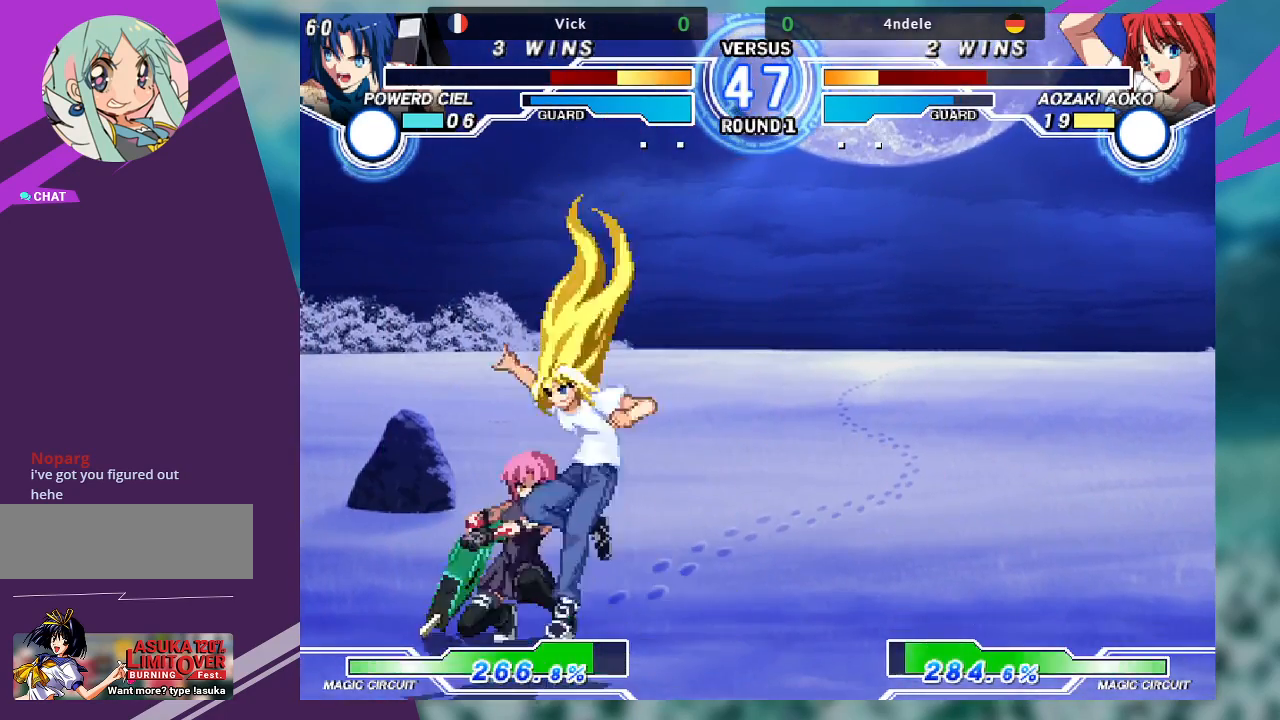
{"dt_ms": 500, "buttons": ["SQUARE"], "left_stick": "down-left", "events": [[33, "left_stick", "down-left"], [300, "SQUARE", "down"], [400, "SQUARE", "up"], [500, "SQUARE", "down"]]}
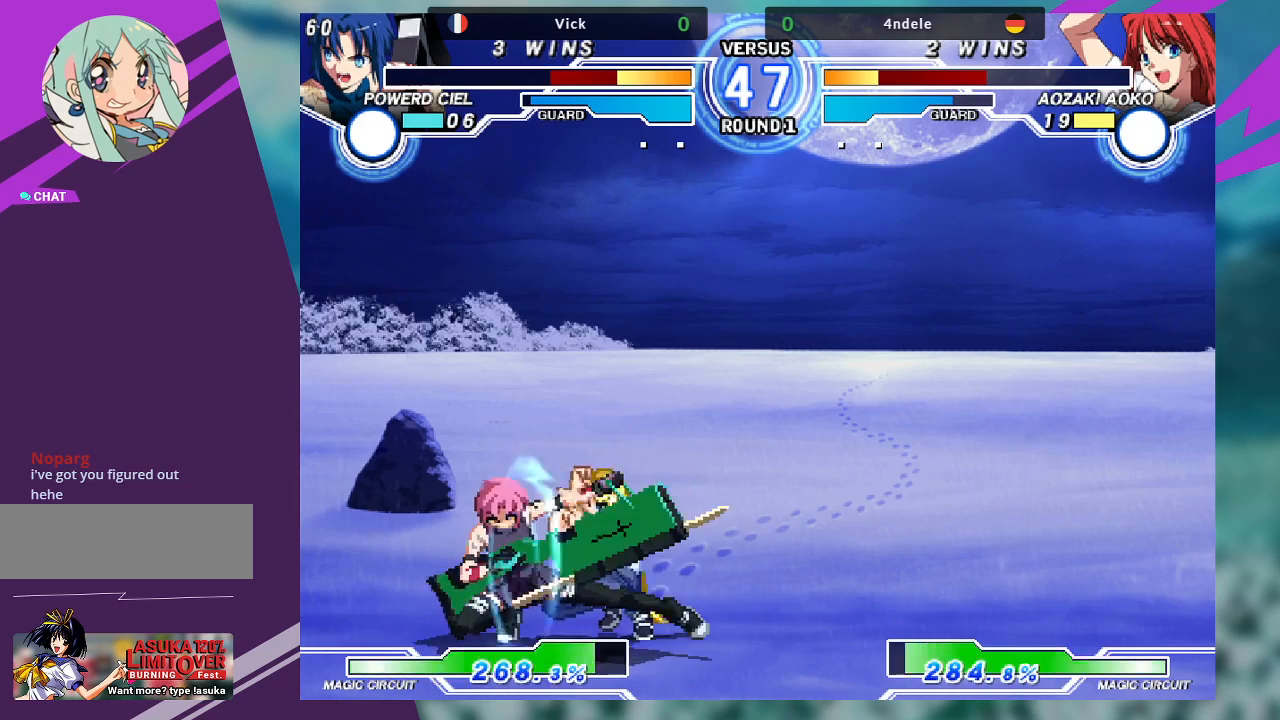
{"dt_ms": 500, "buttons": ["R1"], "left_stick": "down-left", "events": [[133, "SQUARE", "up"], [233, "TRIANGLE", "down"], [367, "TRIANGLE", "up"], [500, "R1", "down"]]}
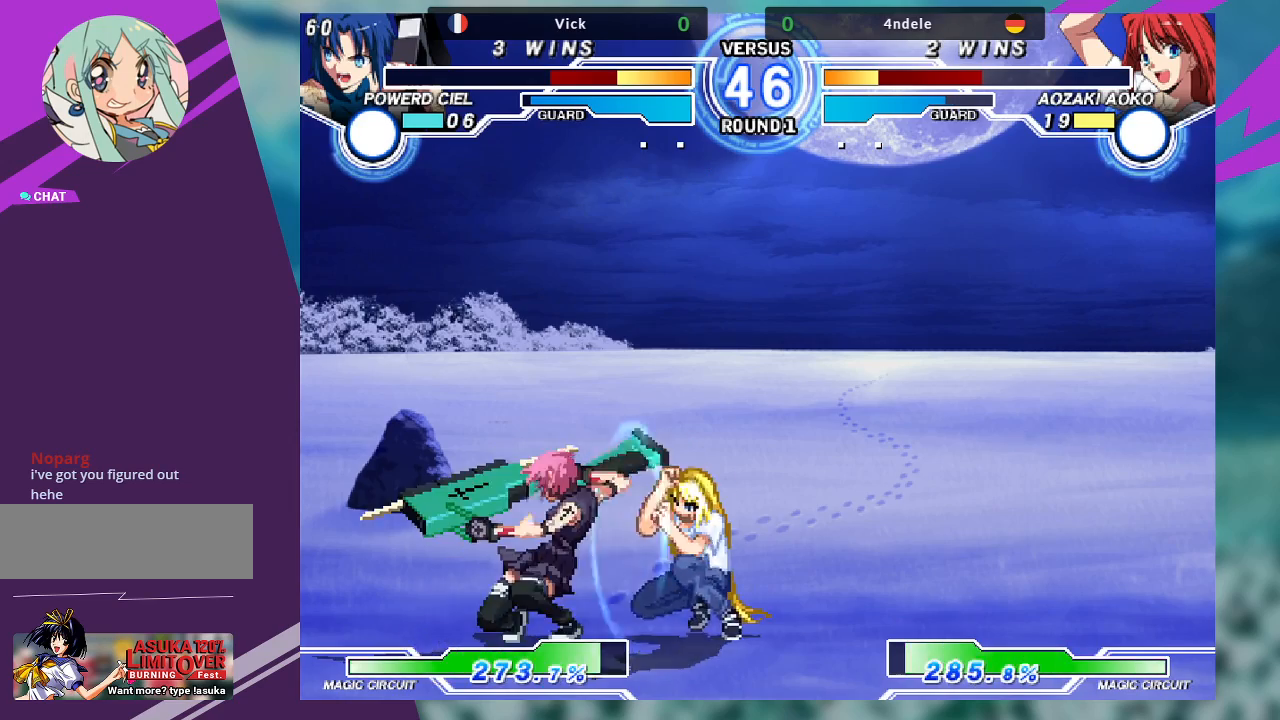
{"dt_ms": 500, "buttons": [], "left_stick": "center", "events": [[33, "left_stick", "center"], [67, "R1", "up"], [100, "left_stick", "right"], [233, "left_stick", "down-left"], [300, "TRIANGLE", "down"], [333, "left_stick", "center"], [367, "TRIANGLE", "up"]]}
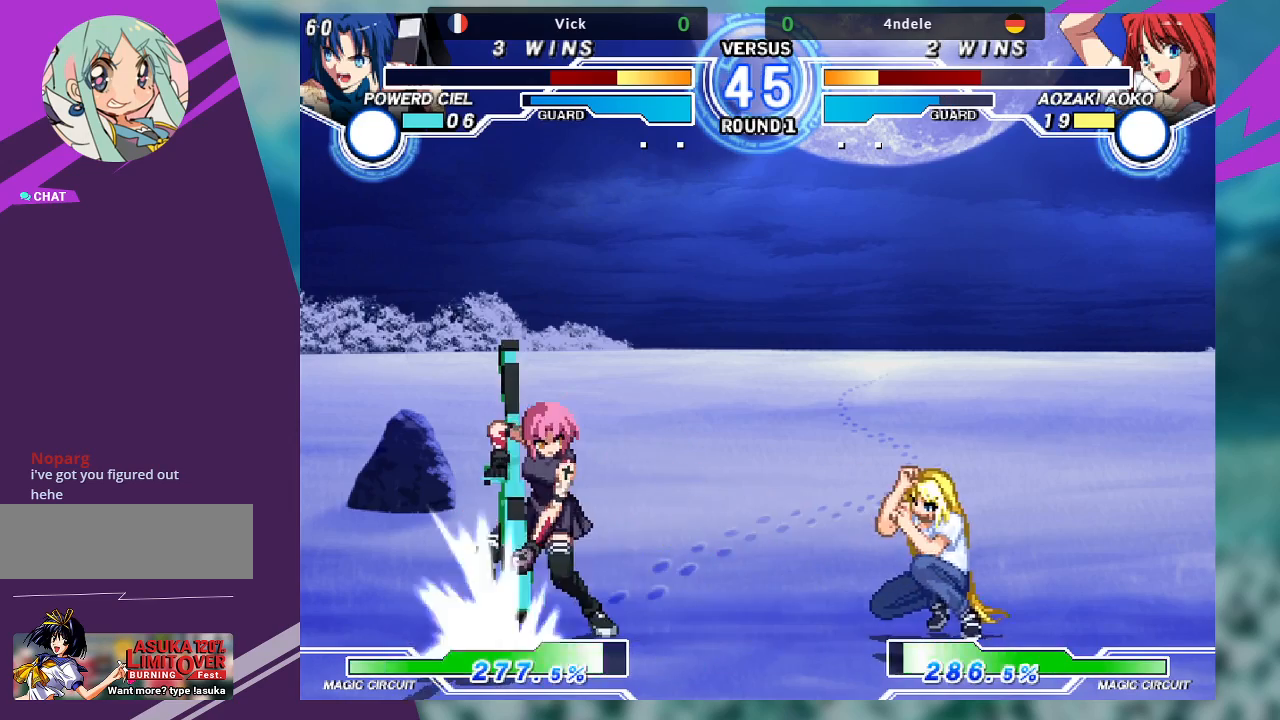
{"dt_ms": 500, "buttons": [], "left_stick": "up-right", "events": [[300, "left_stick", "up-right"]]}
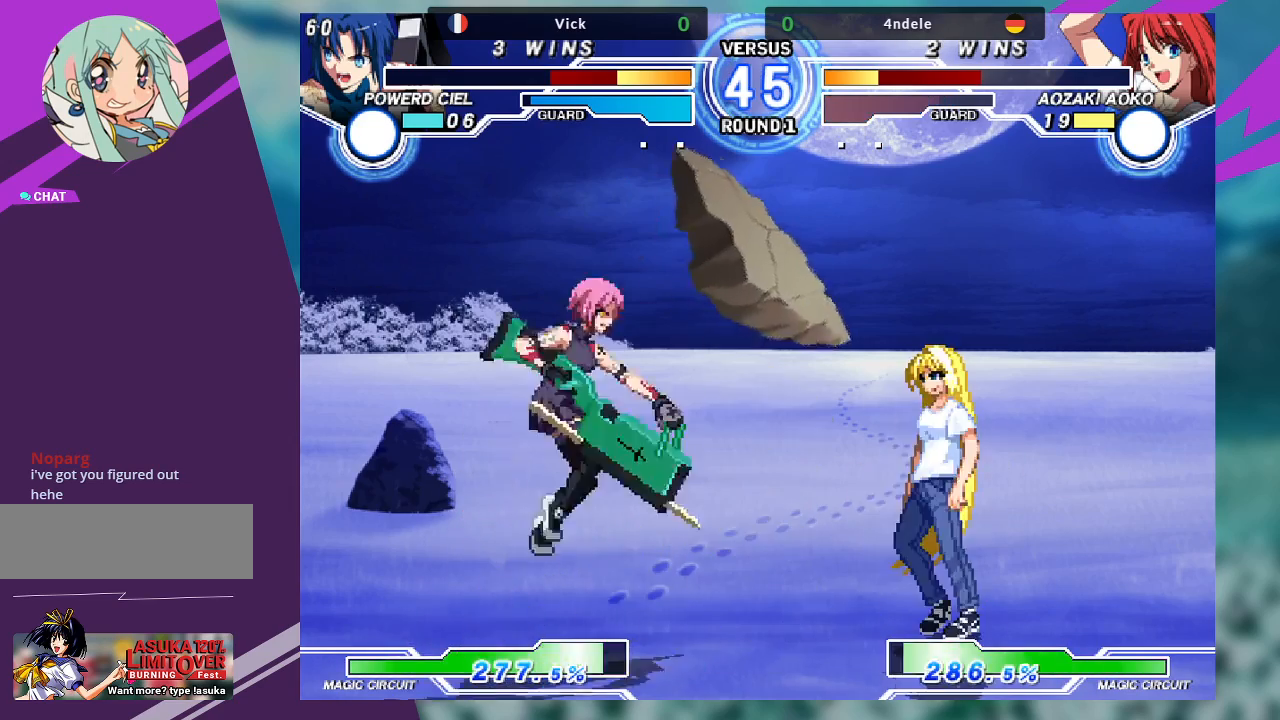
{"dt_ms": 500, "buttons": [], "left_stick": "right", "events": [[100, "TRIANGLE", "down"], [100, "left_stick", "center"], [200, "TRIANGLE", "up"], [200, "left_stick", "right"], [267, "left_stick", "center"], [367, "left_stick", "right"], [433, "left_stick", "center"], [500, "left_stick", "right"]]}
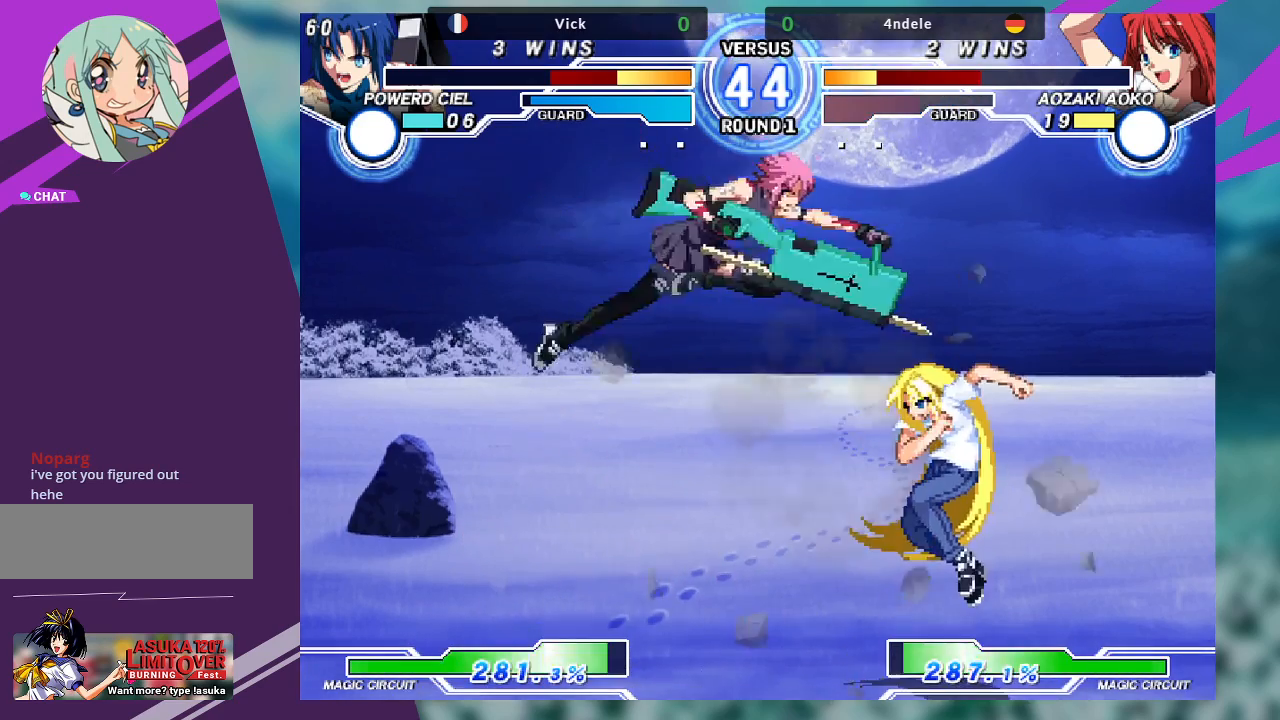
{"dt_ms": 1000, "buttons": ["SQUARE"], "left_stick": "down-right"}
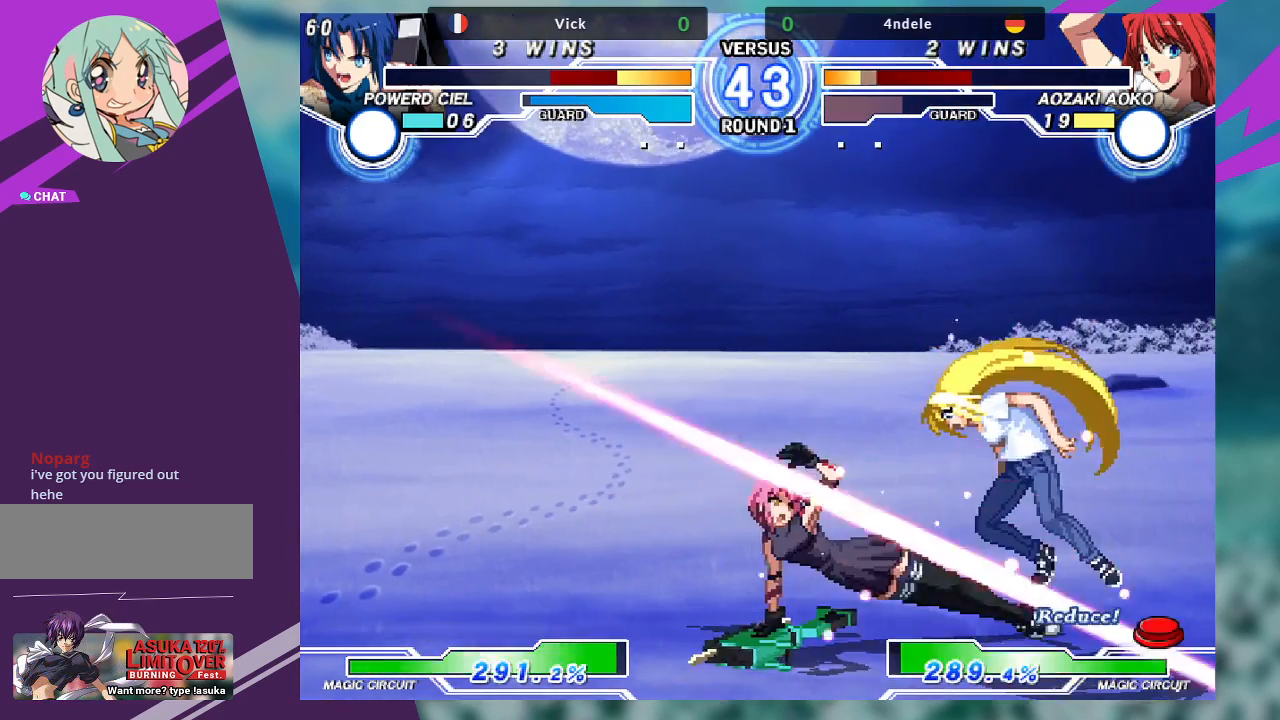
{"dt_ms": 500, "buttons": [], "left_stick": "center", "events": [[67, "SQUARE", "up"], [67, "left_stick", "center"]]}
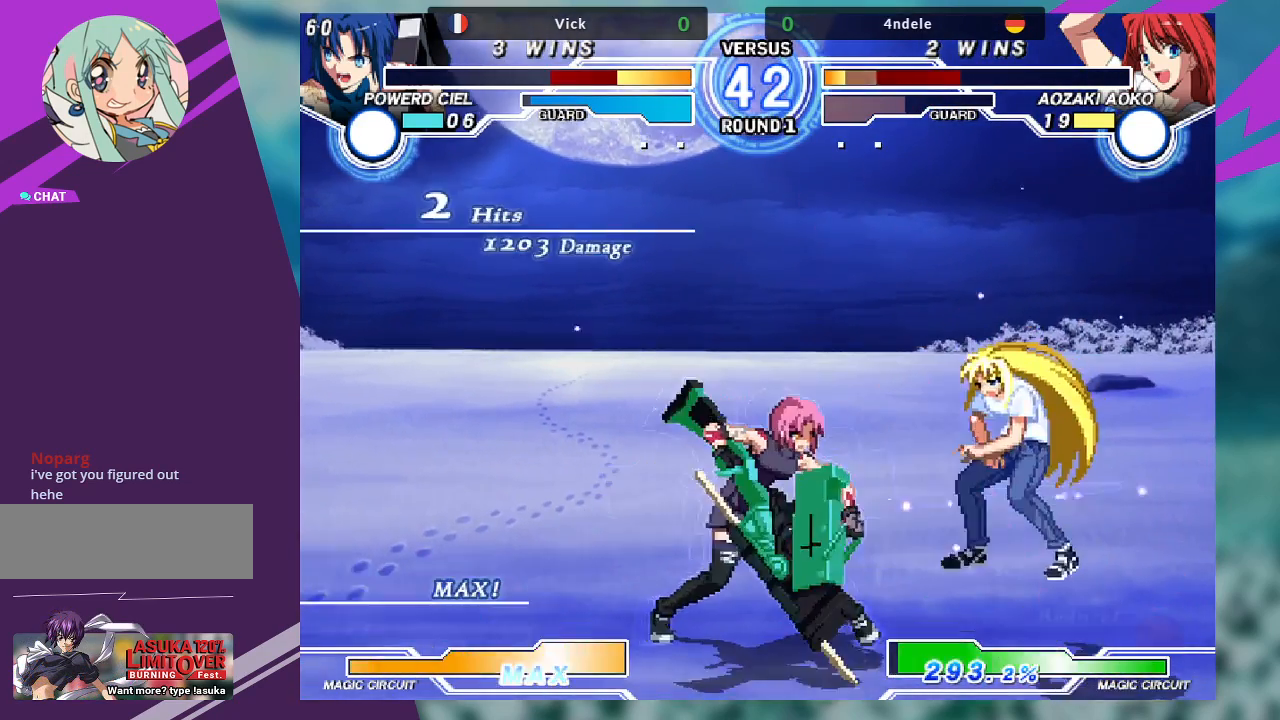
{"dt_ms": 500, "buttons": [], "left_stick": "down-right", "events": [[167, "left_stick", "right"], [233, "left_stick", "center"], [333, "left_stick", "right"], [500, "left_stick", "down-right"]]}
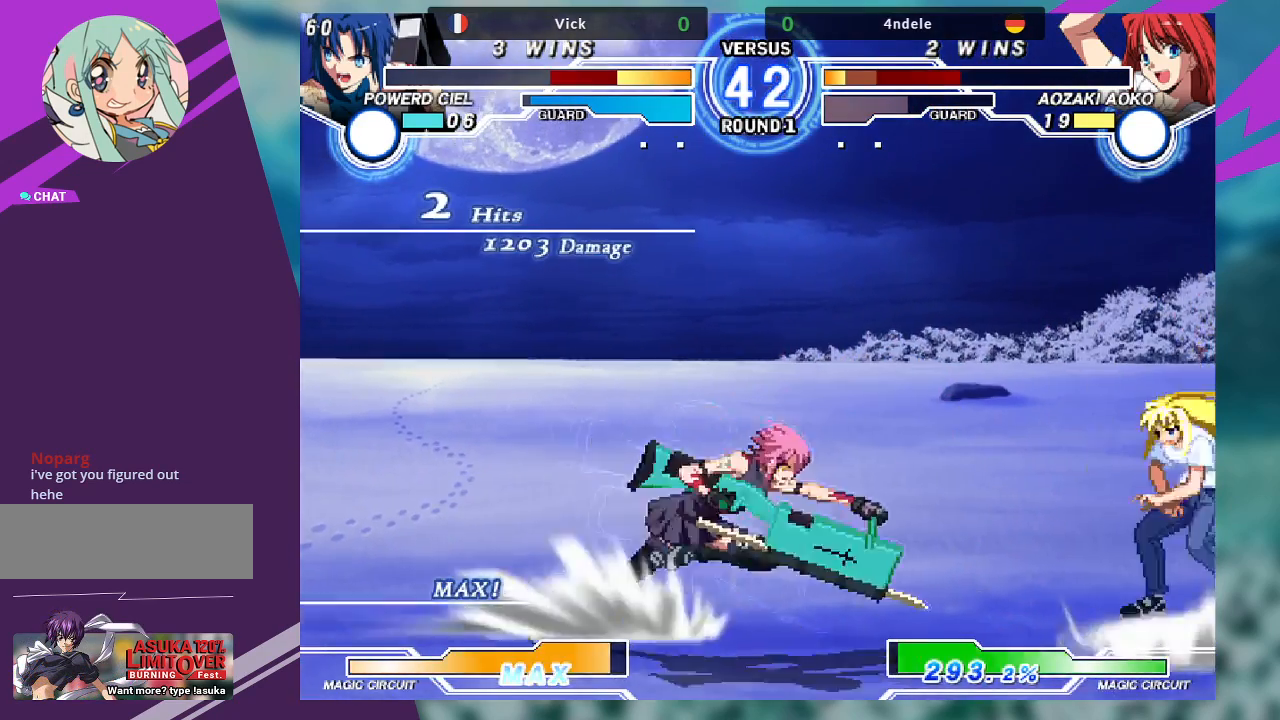
{"dt_ms": 500, "buttons": [], "left_stick": "center", "events": [[33, "left_stick", "down"], [133, "TRIANGLE", "down"], [133, "left_stick", "center"], [200, "TRIANGLE", "up"]]}